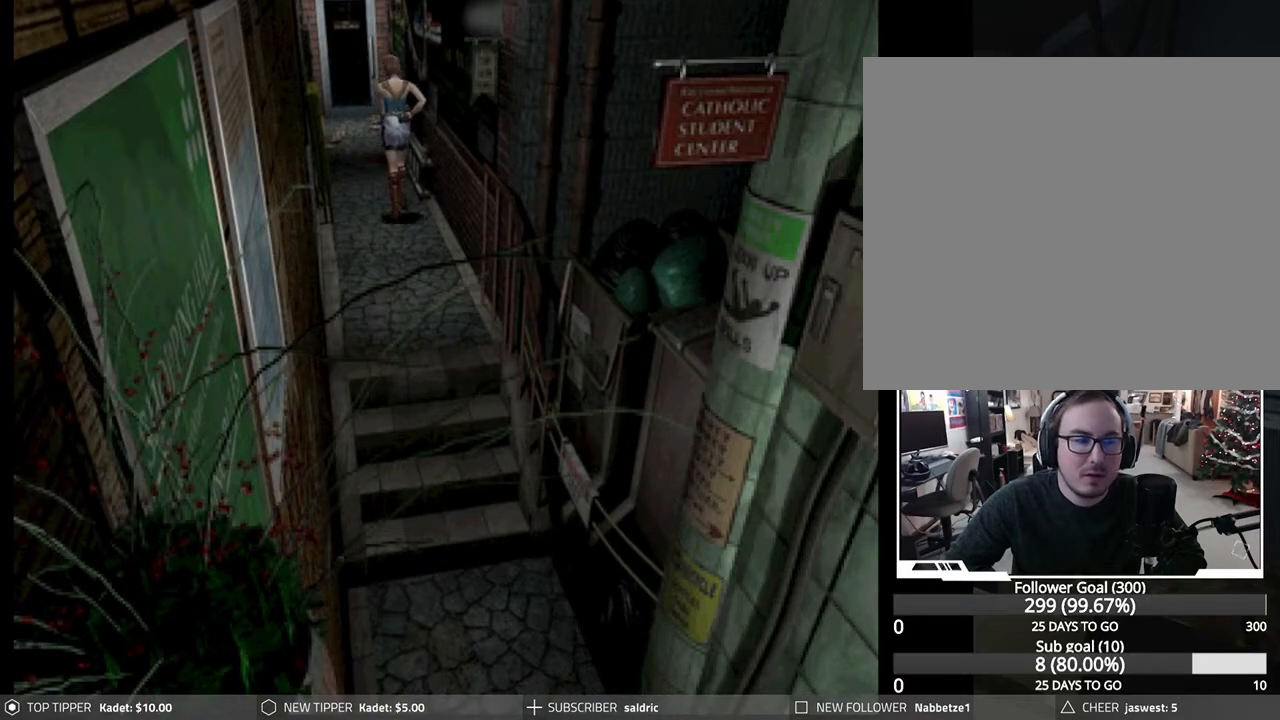
Gameplay with a controller (PlayStation layout); each line is a JSON object with the inputs held at the frame after it. "events" lists button and stick changes between this image and that frame as [ms after this image, input, new state], when the widget could be followed in between. Not read: right_stick.
{"buttons": ["DPAD_DOWN"], "left_stick": "center", "events": []}
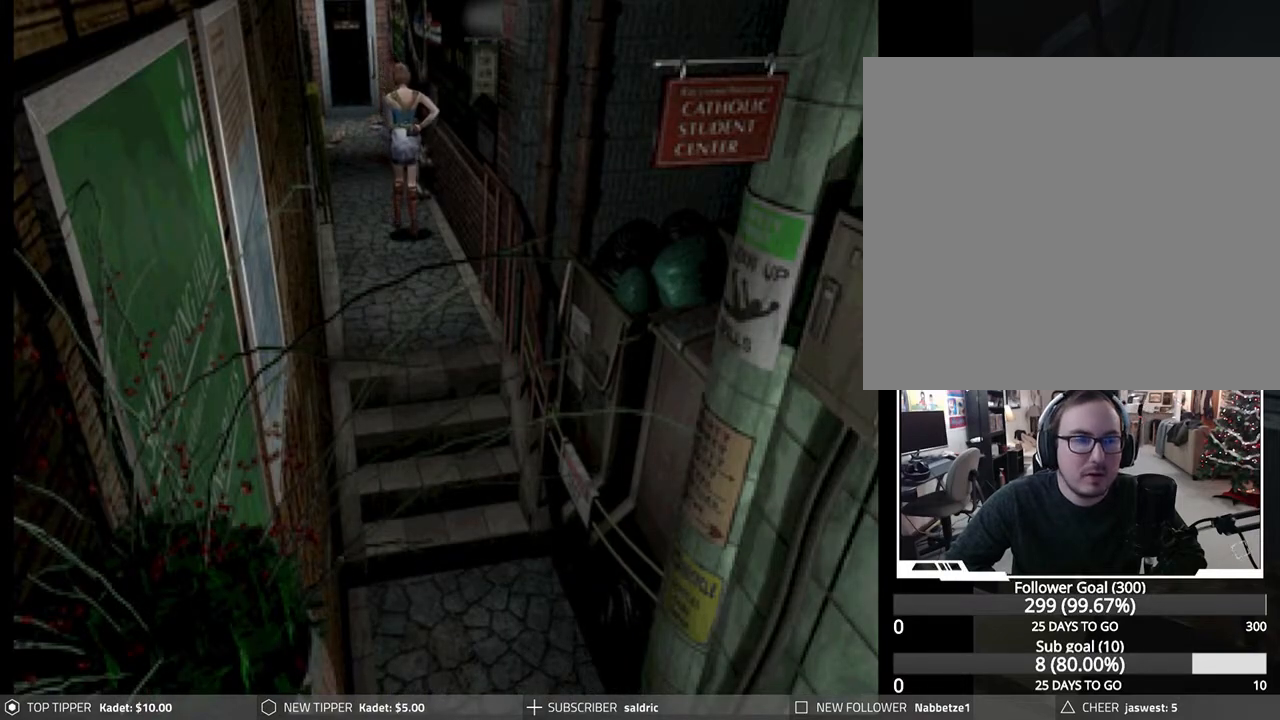
{"buttons": ["DPAD_DOWN"], "left_stick": "center", "events": []}
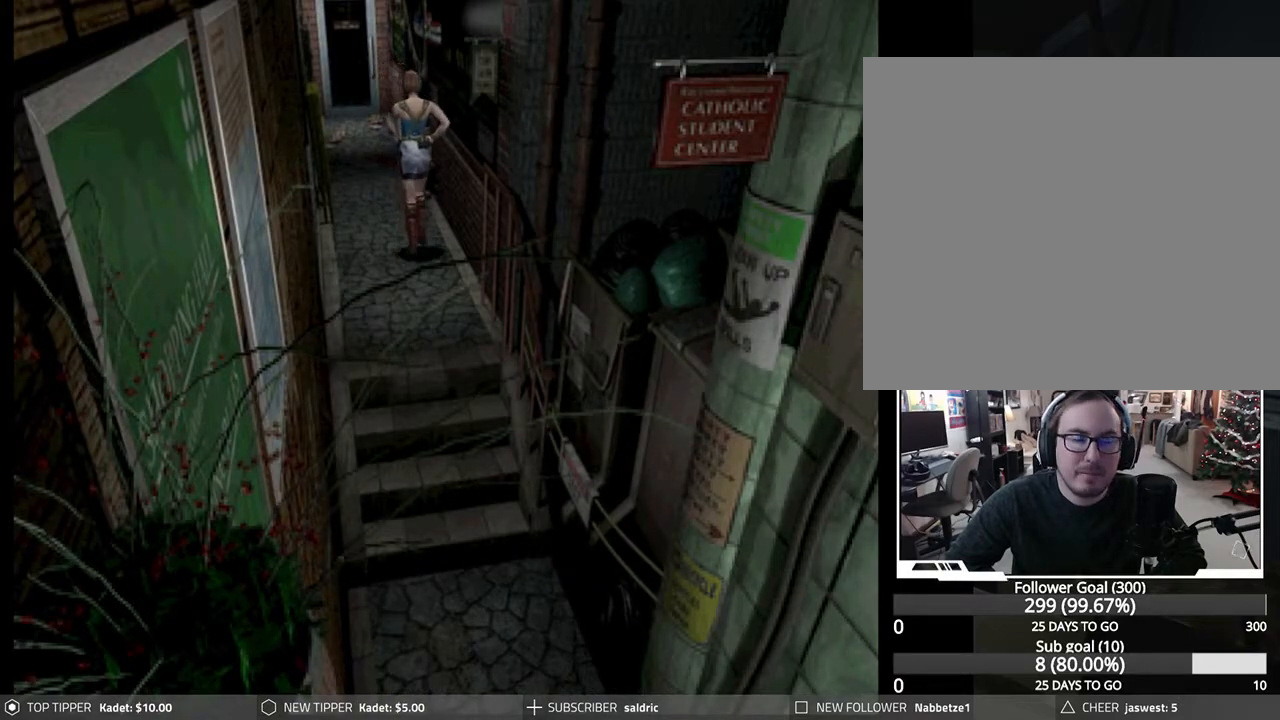
{"buttons": ["DPAD_DOWN"], "left_stick": "center", "events": []}
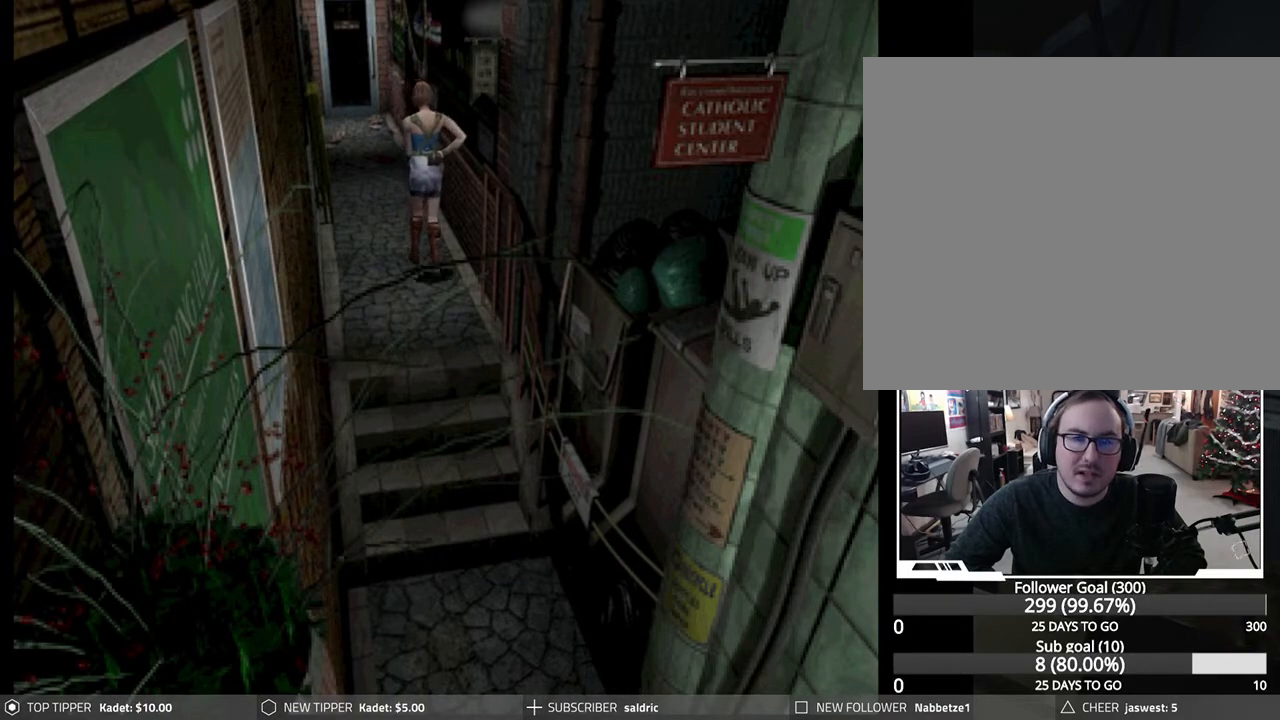
{"buttons": ["DPAD_DOWN"], "left_stick": "center", "events": []}
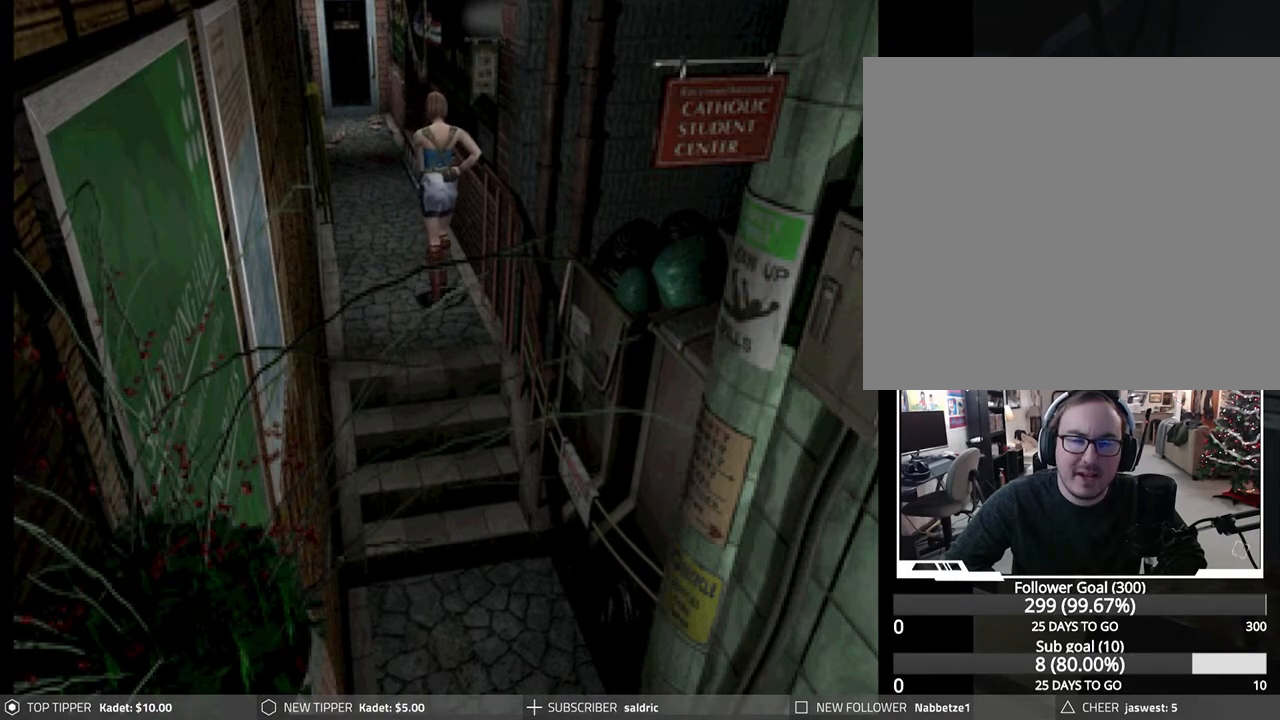
{"buttons": ["DPAD_DOWN"], "left_stick": "center", "events": []}
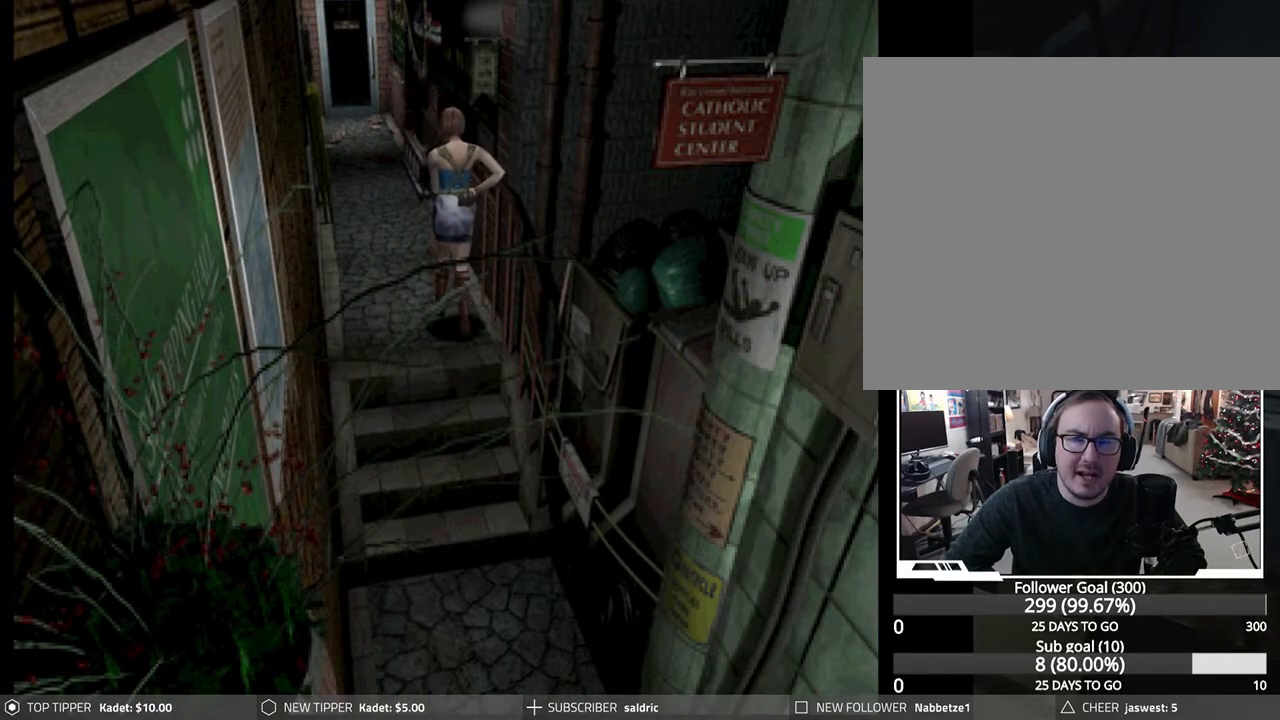
{"buttons": ["DPAD_DOWN"], "left_stick": "center", "events": []}
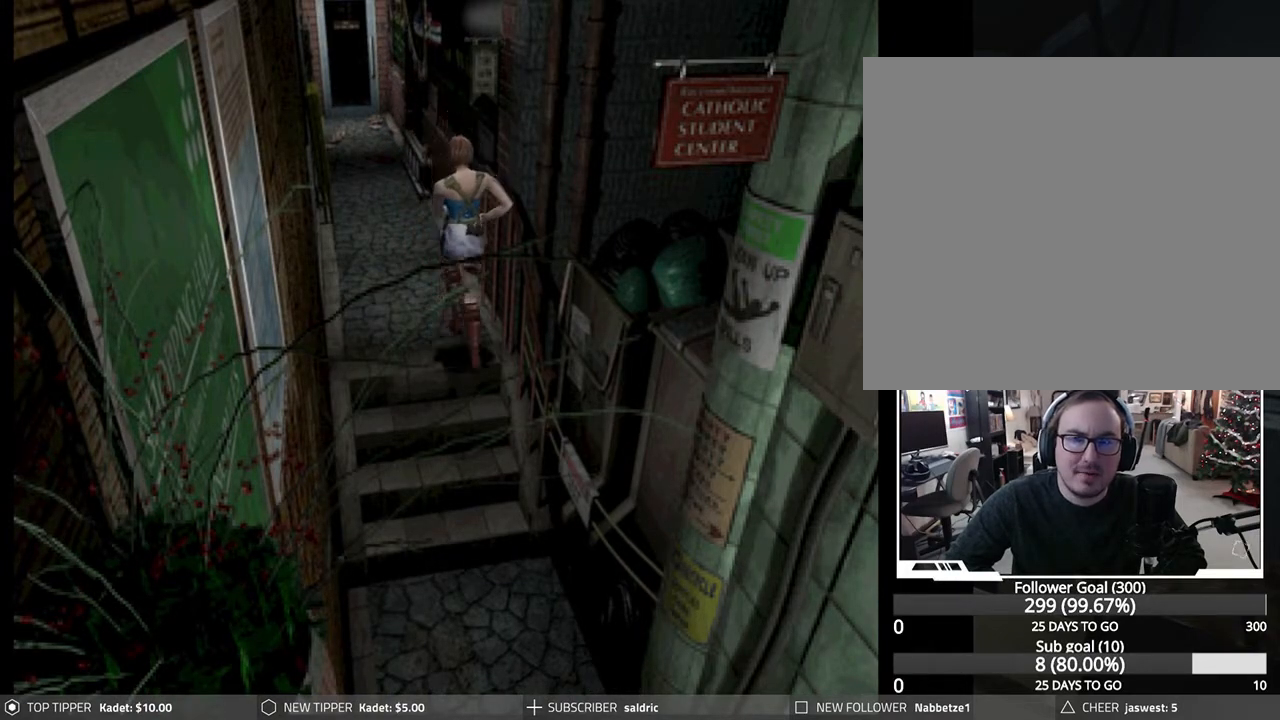
{"buttons": ["DPAD_DOWN"], "left_stick": "center", "events": []}
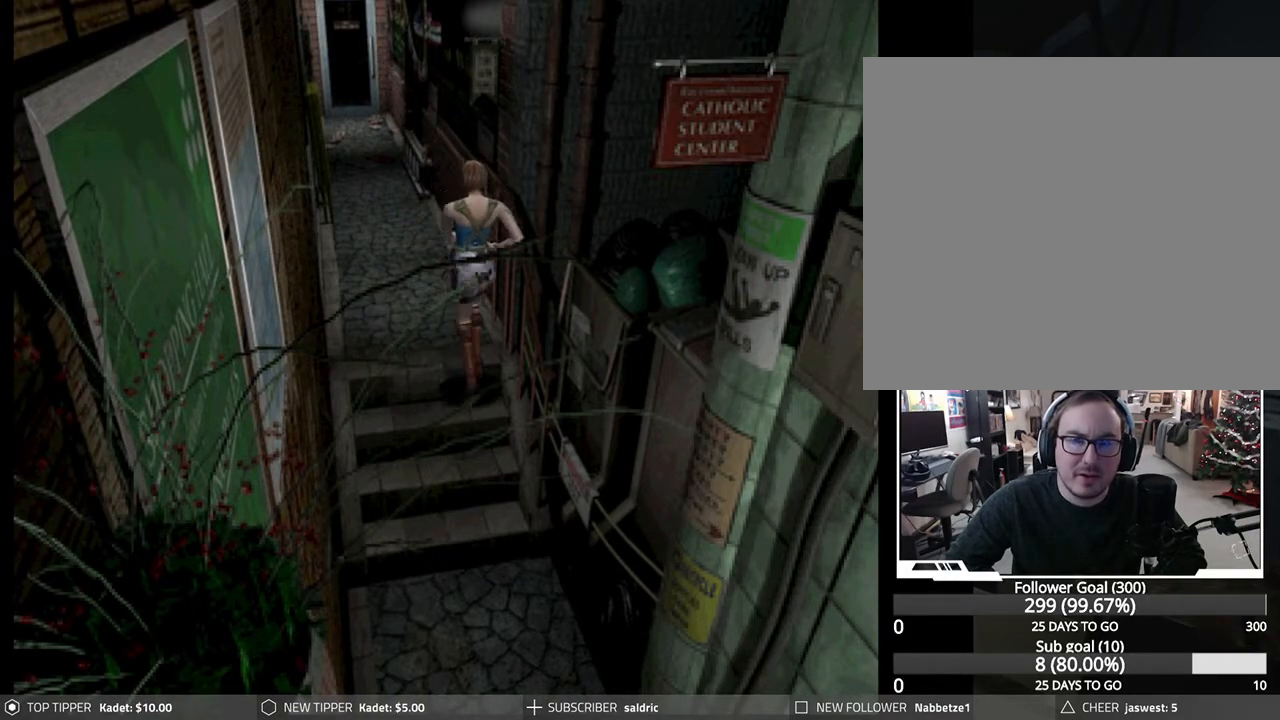
{"buttons": ["DPAD_DOWN"], "left_stick": "center", "events": []}
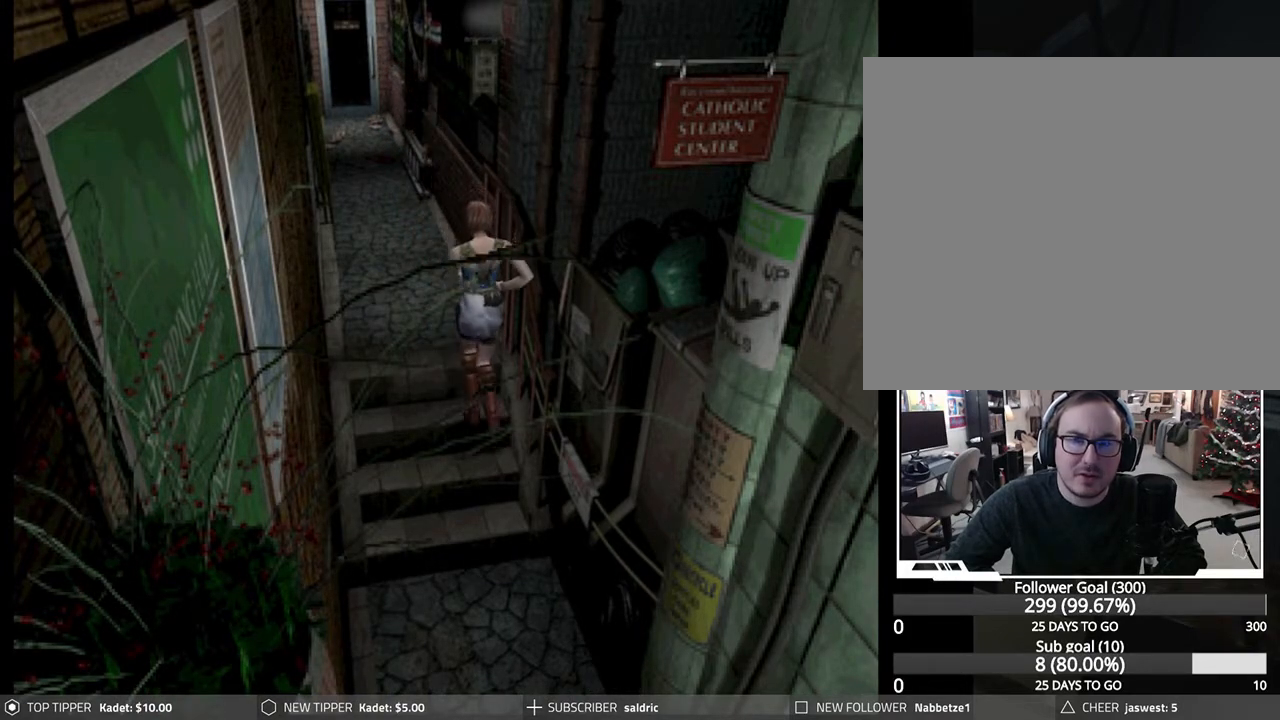
{"buttons": ["DPAD_DOWN"], "left_stick": "center", "events": []}
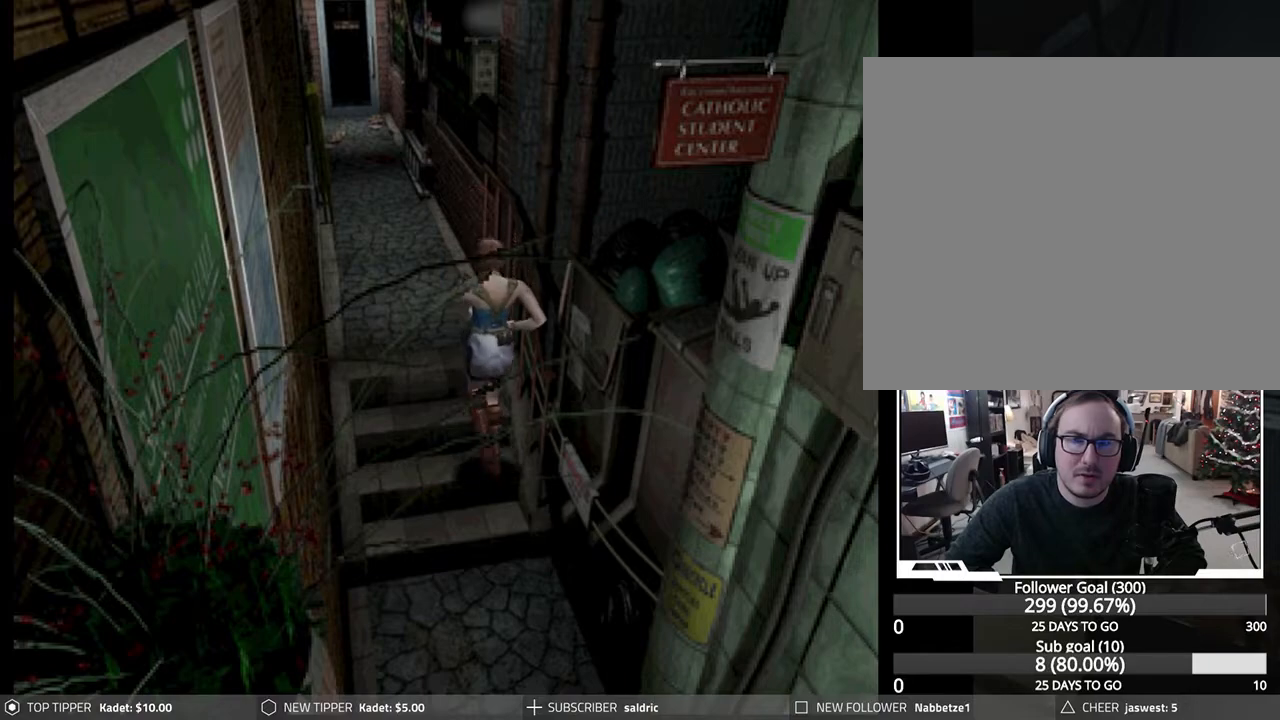
{"buttons": [], "left_stick": "center", "events": [[117, "DPAD_DOWN", "up"]]}
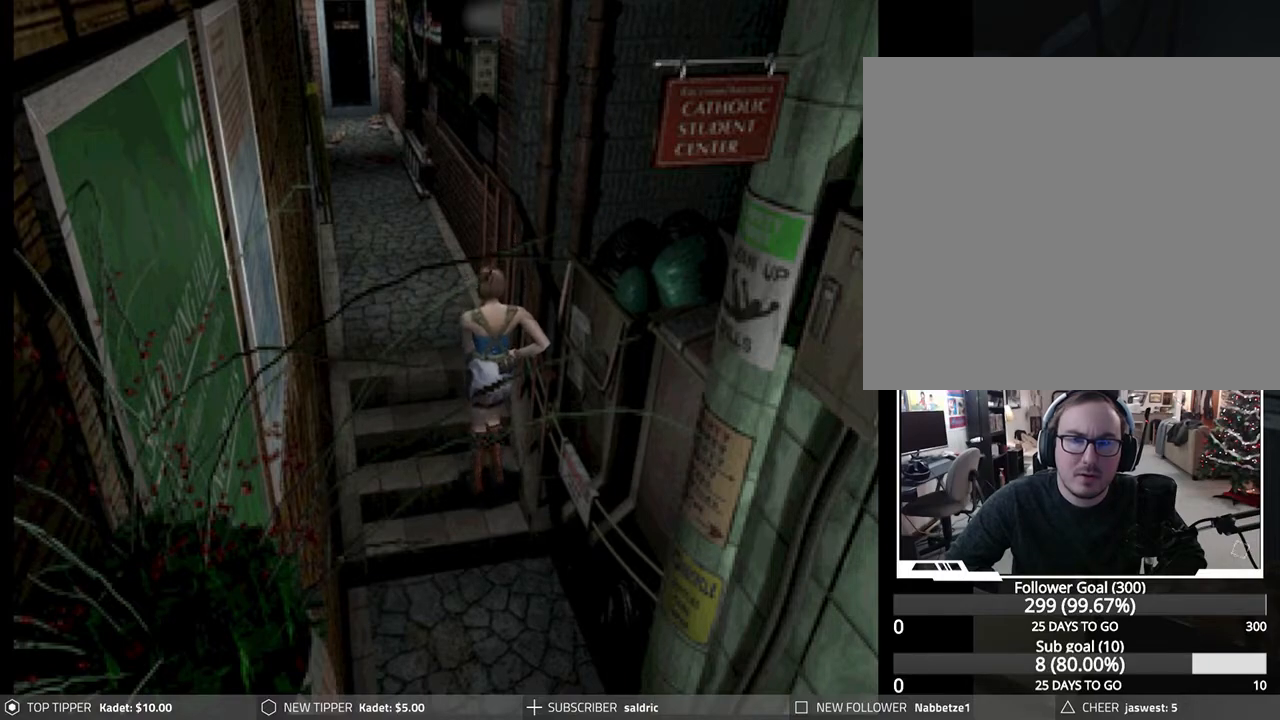
{"buttons": ["DPAD_DOWN"], "left_stick": "center", "events": [[217, "DPAD_DOWN", "down"]]}
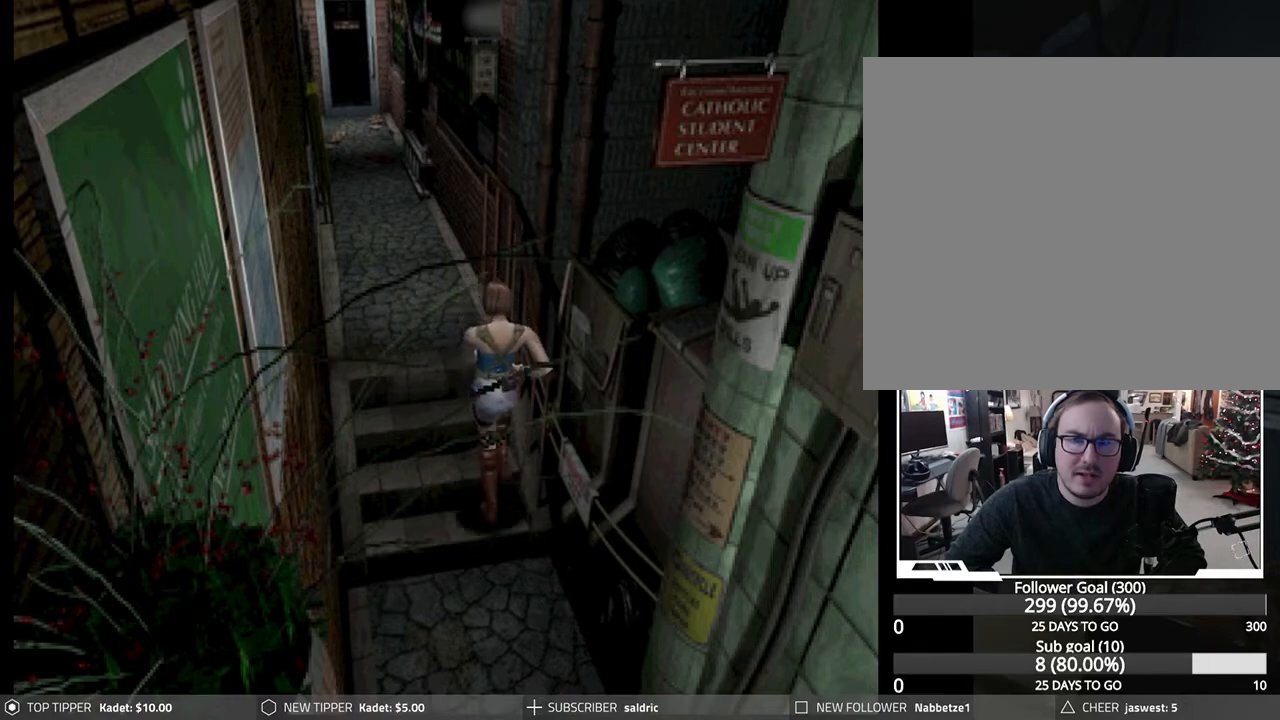
{"buttons": ["DPAD_DOWN"], "left_stick": "center", "events": [[50, "DPAD_DOWN", "up"], [233, "DPAD_DOWN", "down"]]}
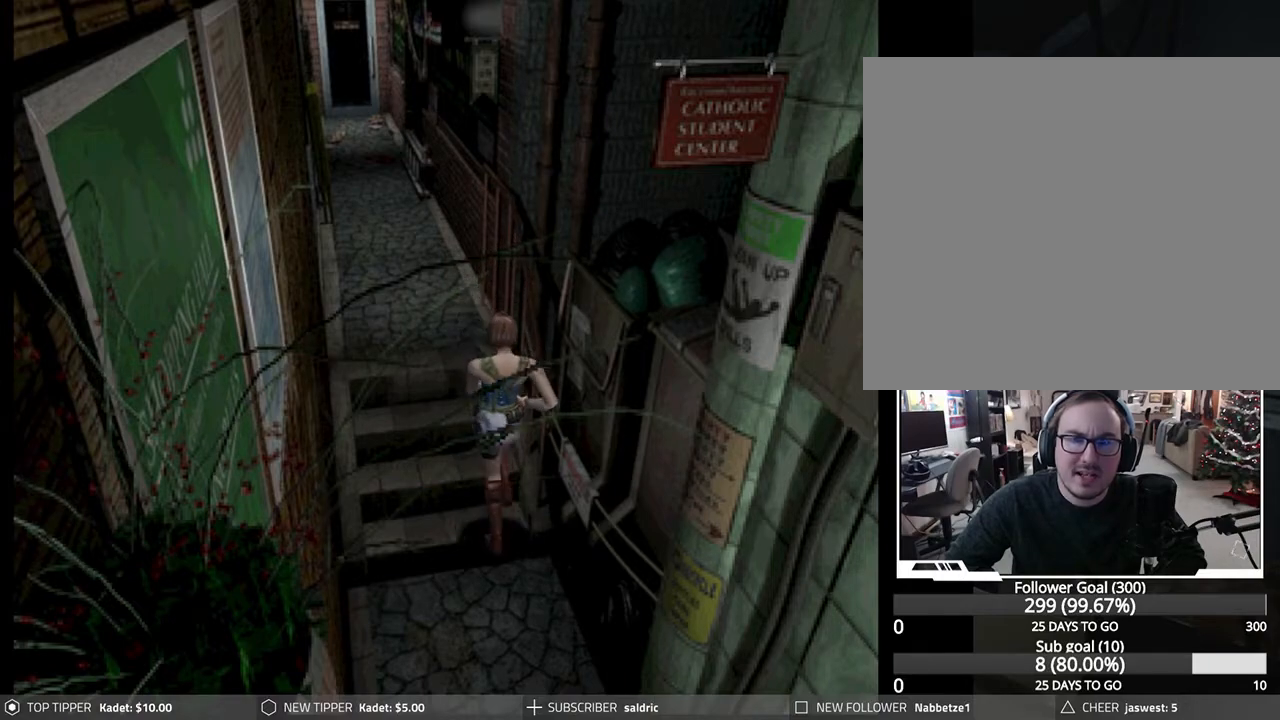
{"buttons": [], "left_stick": "center", "events": [[383, "DPAD_DOWN", "up"]]}
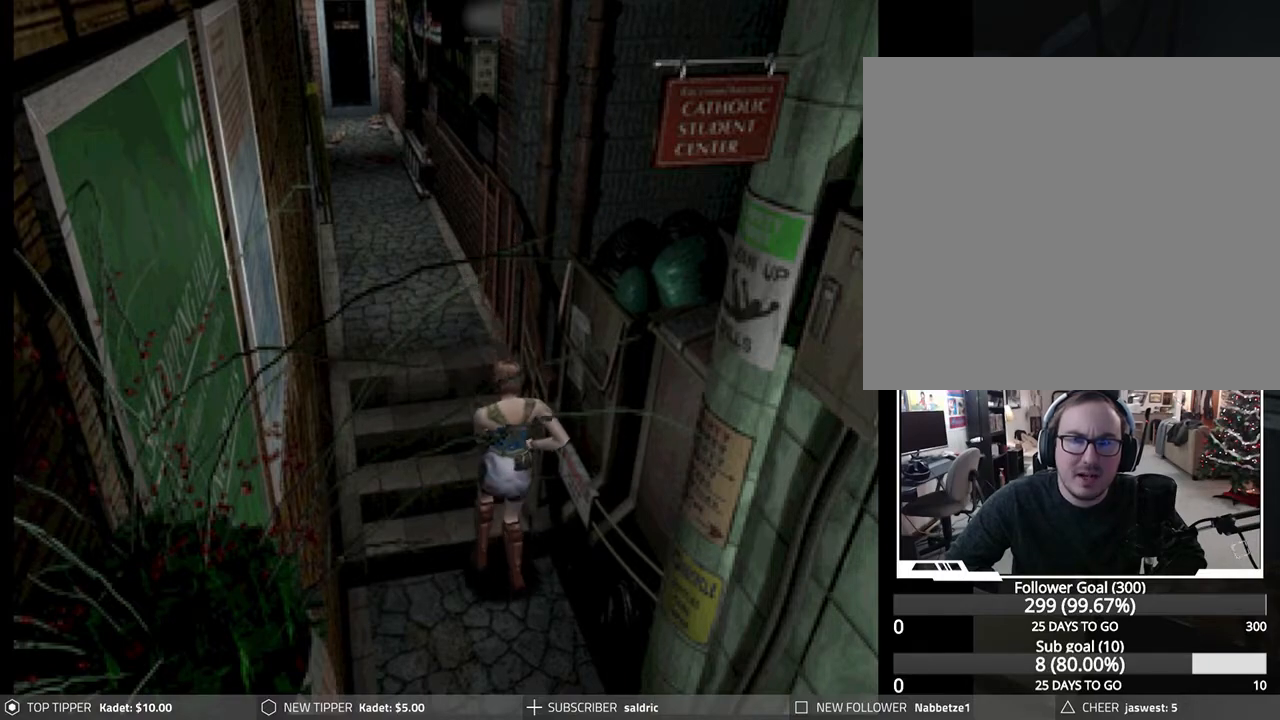
{"buttons": [], "left_stick": "center", "events": []}
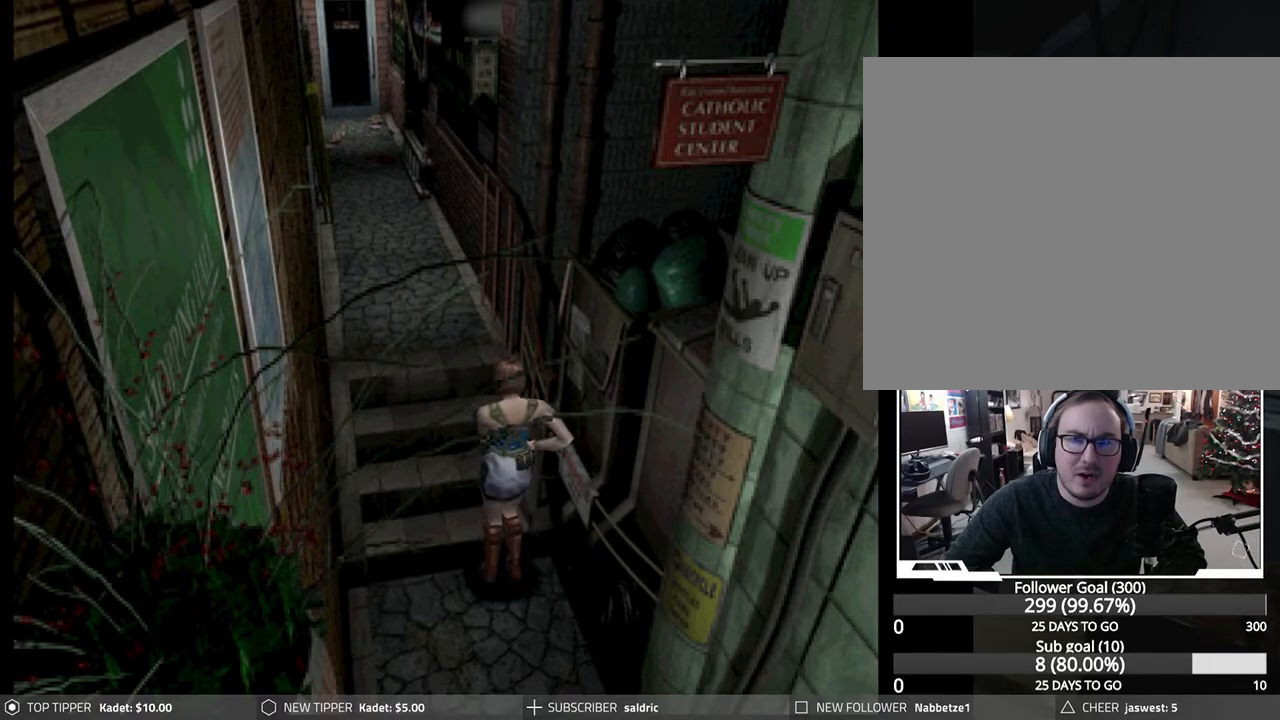
{"buttons": [], "left_stick": "center", "events": [[300, "DPAD_DOWN", "down"], [483, "DPAD_DOWN", "up"]]}
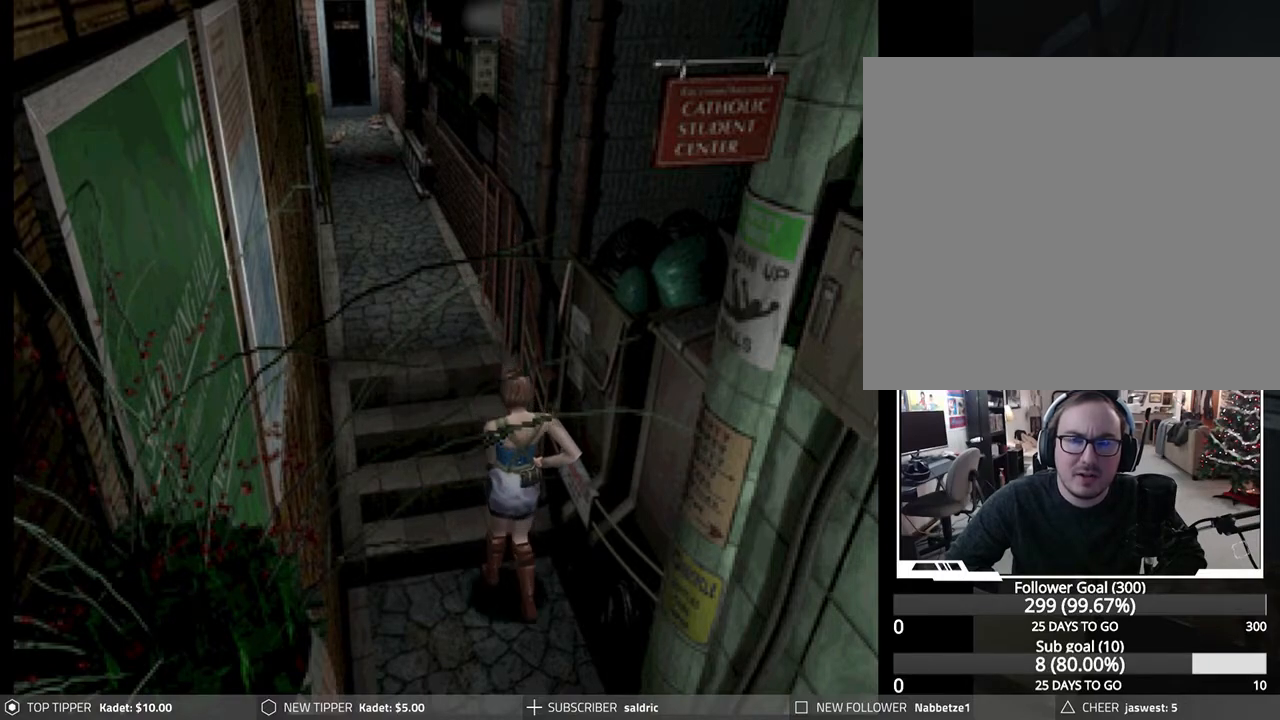
{"buttons": [], "left_stick": "center", "events": []}
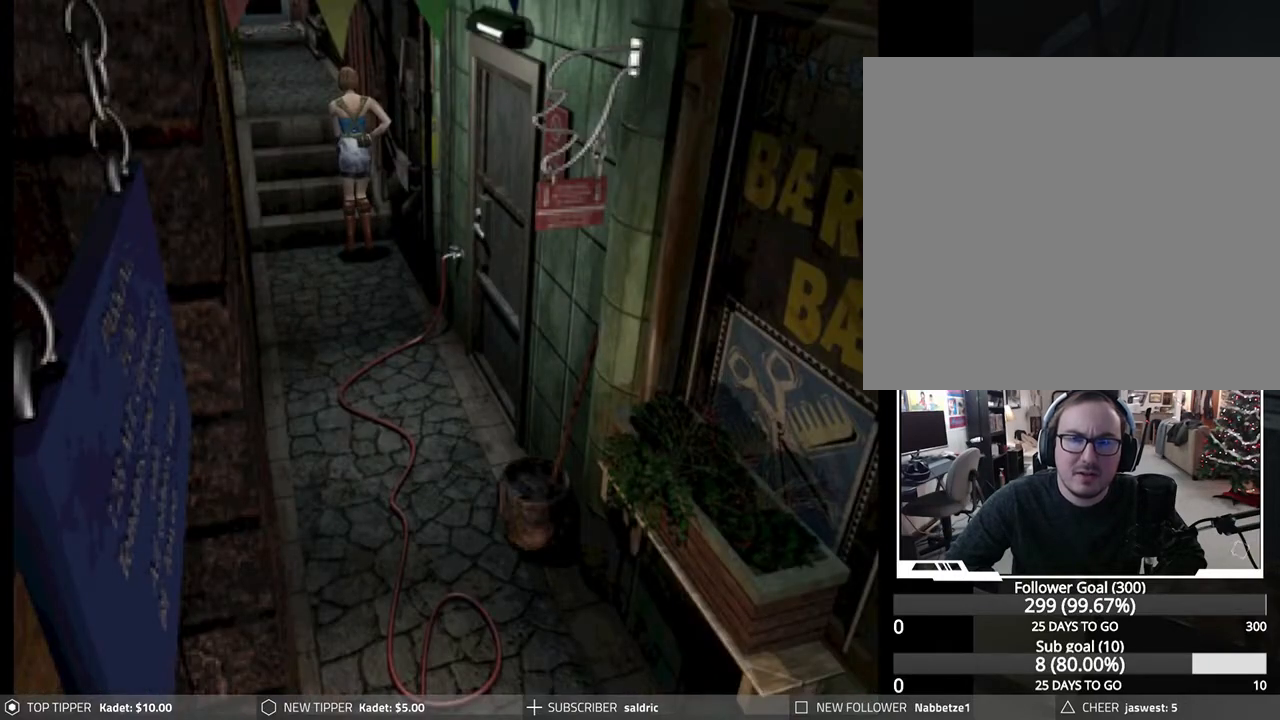
{"buttons": ["DPAD_DOWN"], "left_stick": "center", "events": [[133, "DPAD_DOWN", "down"]]}
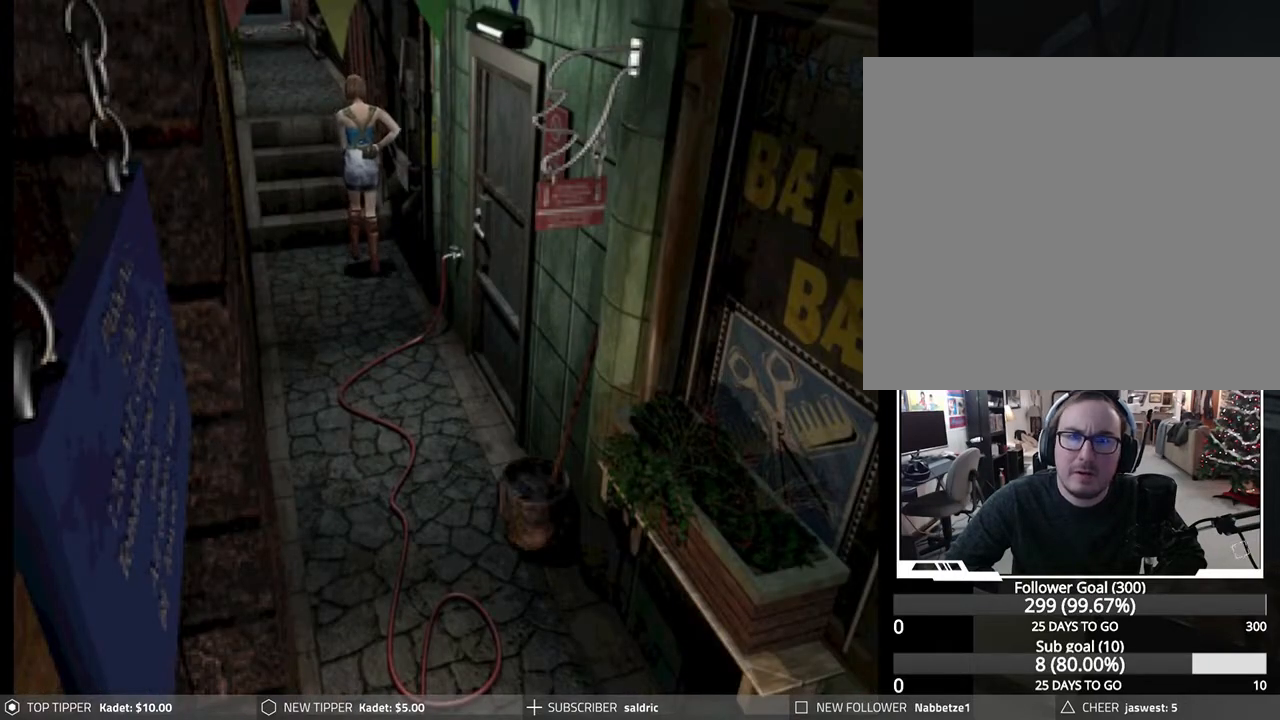
{"buttons": ["DPAD_DOWN"], "left_stick": "center", "events": []}
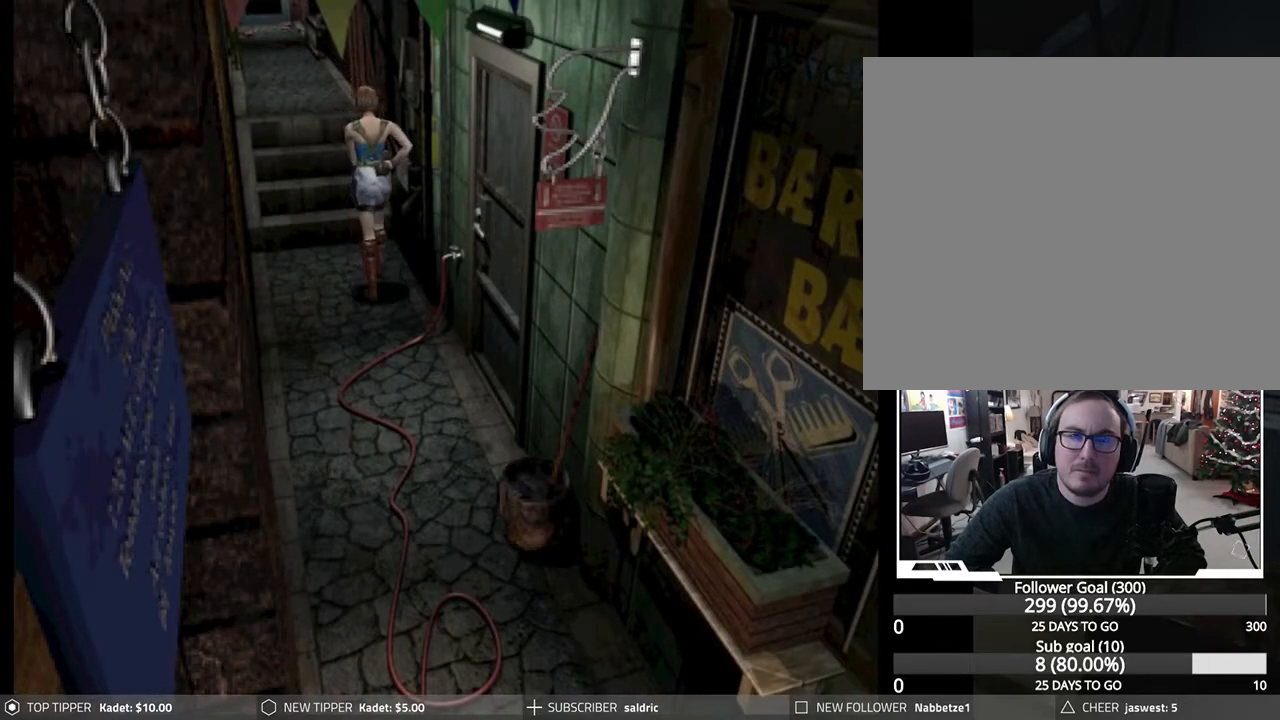
{"buttons": ["DPAD_DOWN"], "left_stick": "center", "events": []}
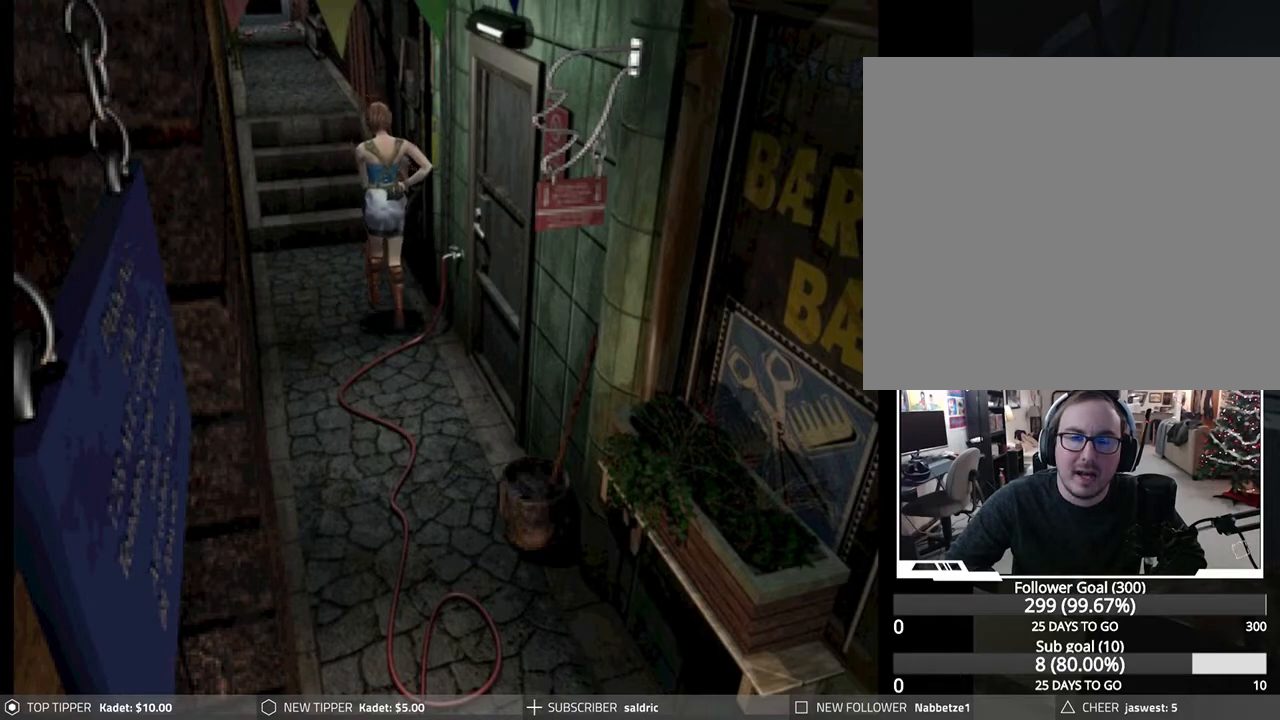
{"buttons": ["DPAD_DOWN", "DPAD_RIGHT"], "left_stick": "center", "events": [[17, "DPAD_RIGHT", "down"]]}
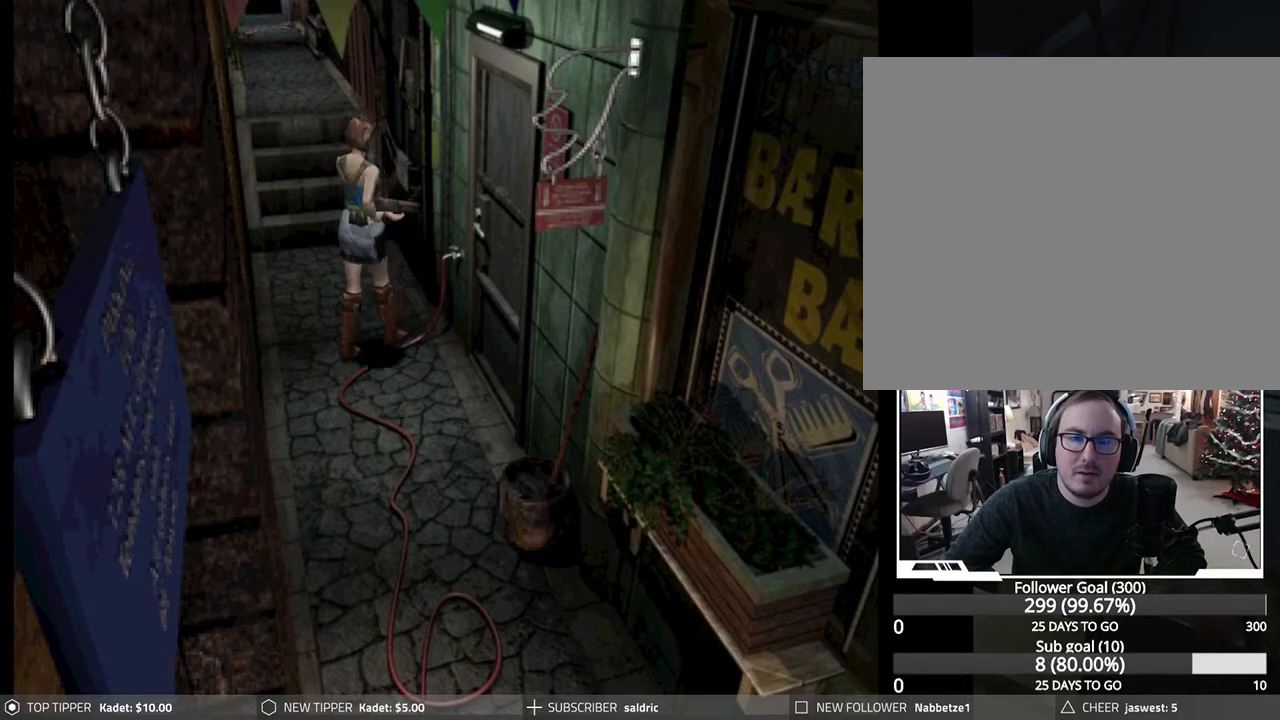
{"buttons": ["DPAD_UP"], "left_stick": "center", "events": [[150, "DPAD_DOWN", "up"], [350, "DPAD_RIGHT", "up"], [467, "DPAD_UP", "down"]]}
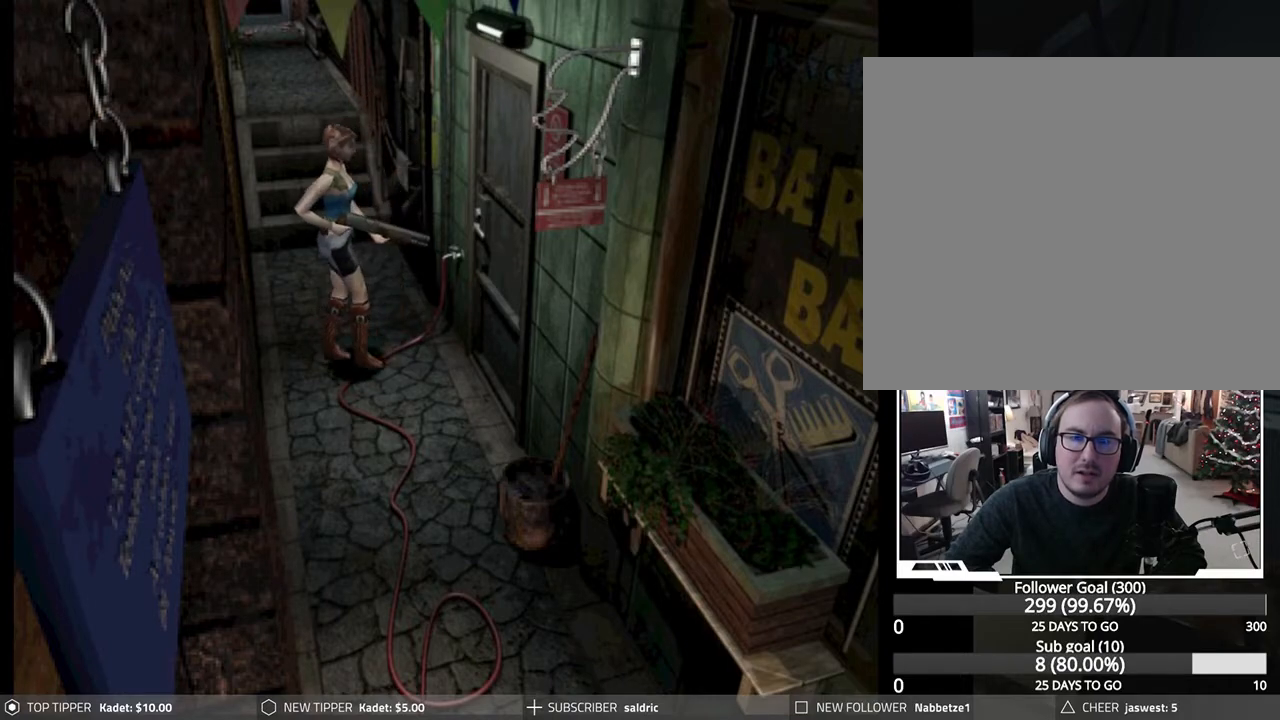
{"buttons": ["CROSS", "DPAD_UP"], "left_stick": "center", "events": [[417, "CROSS", "down"]]}
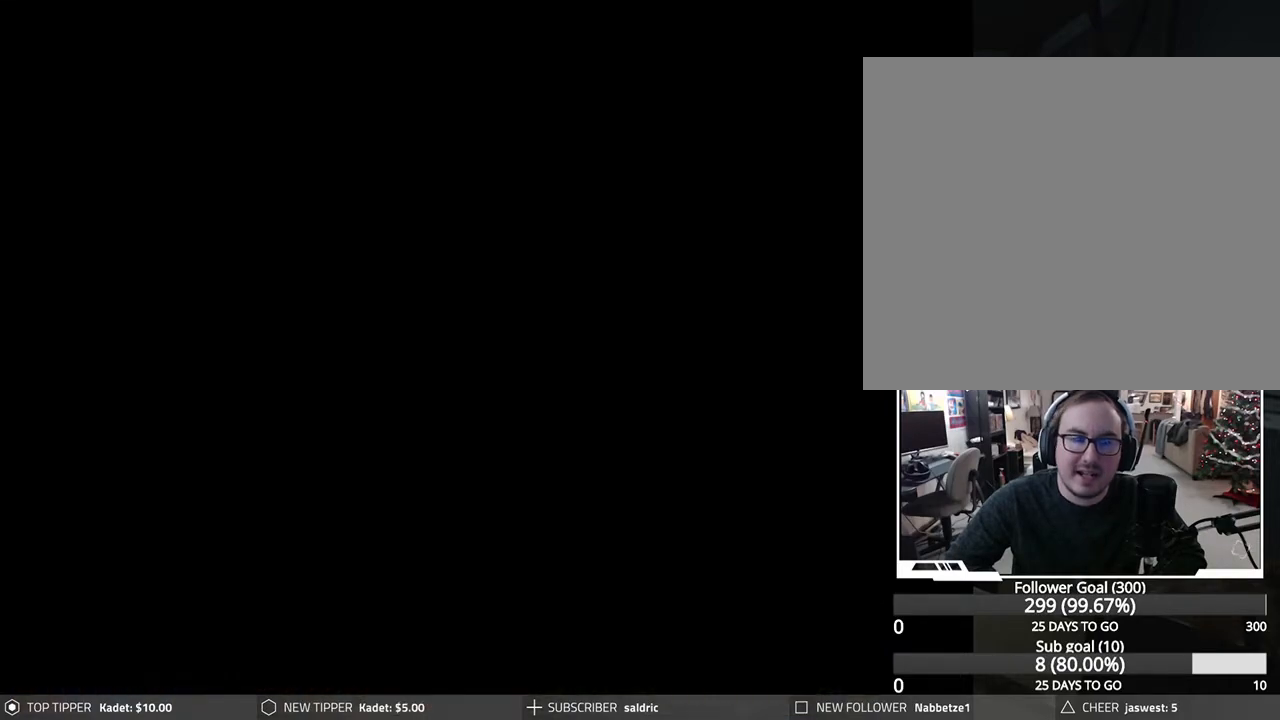
{"buttons": ["CROSS"], "left_stick": "center", "events": [[50, "CROSS", "up"], [83, "DPAD_UP", "up"], [117, "CROSS", "down"]]}
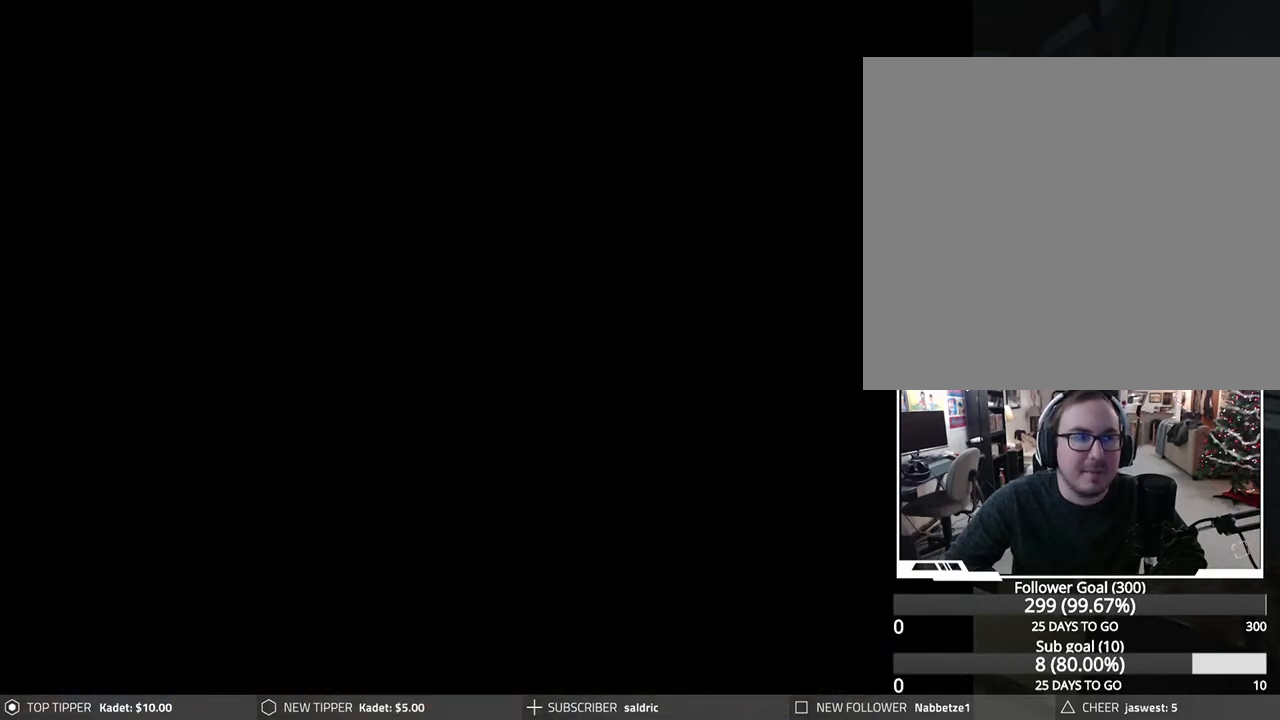
{"buttons": [], "left_stick": "center", "events": [[100, "CROSS", "up"]]}
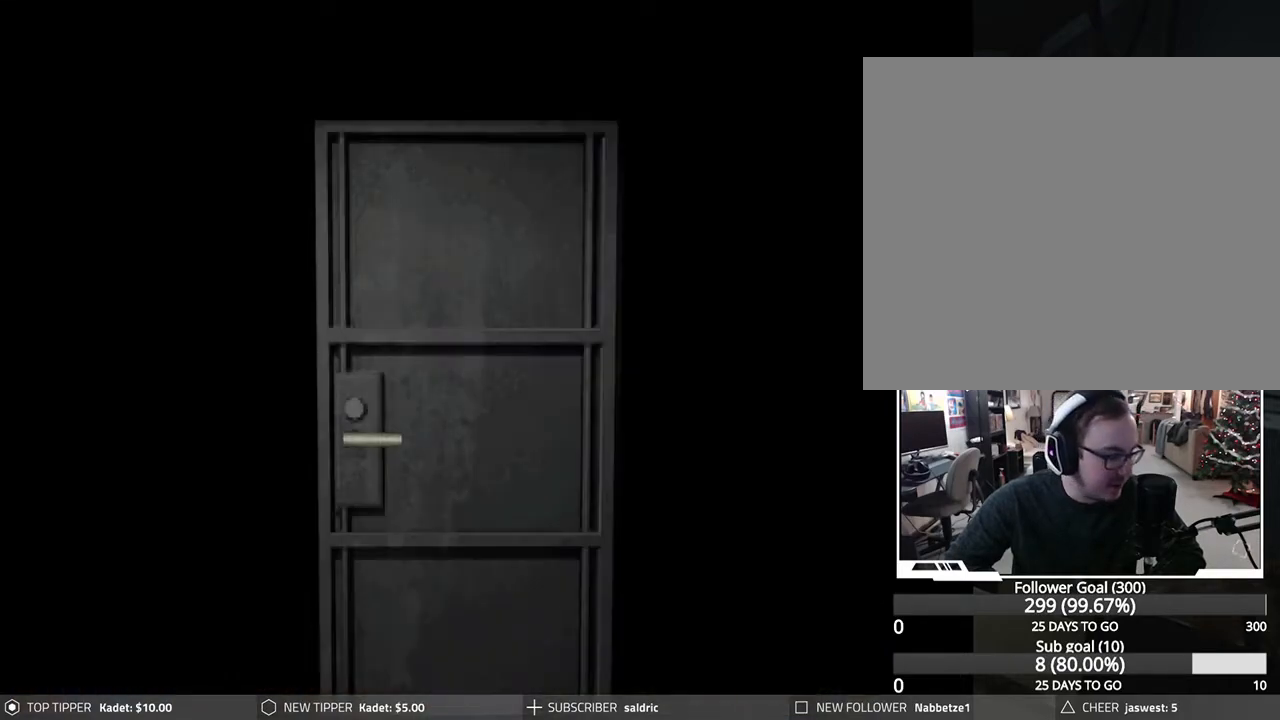
{"buttons": [], "left_stick": "center", "events": []}
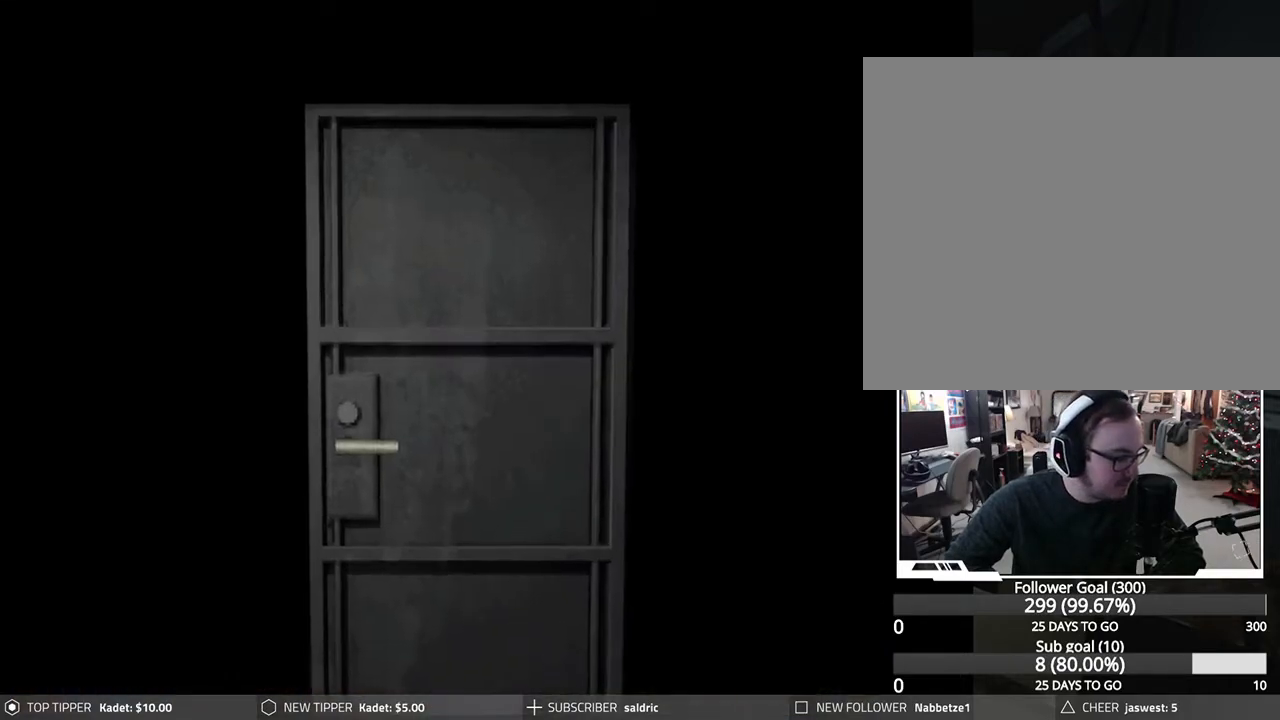
{"buttons": ["CROSS"], "left_stick": "center", "events": [[267, "CROSS", "down"]]}
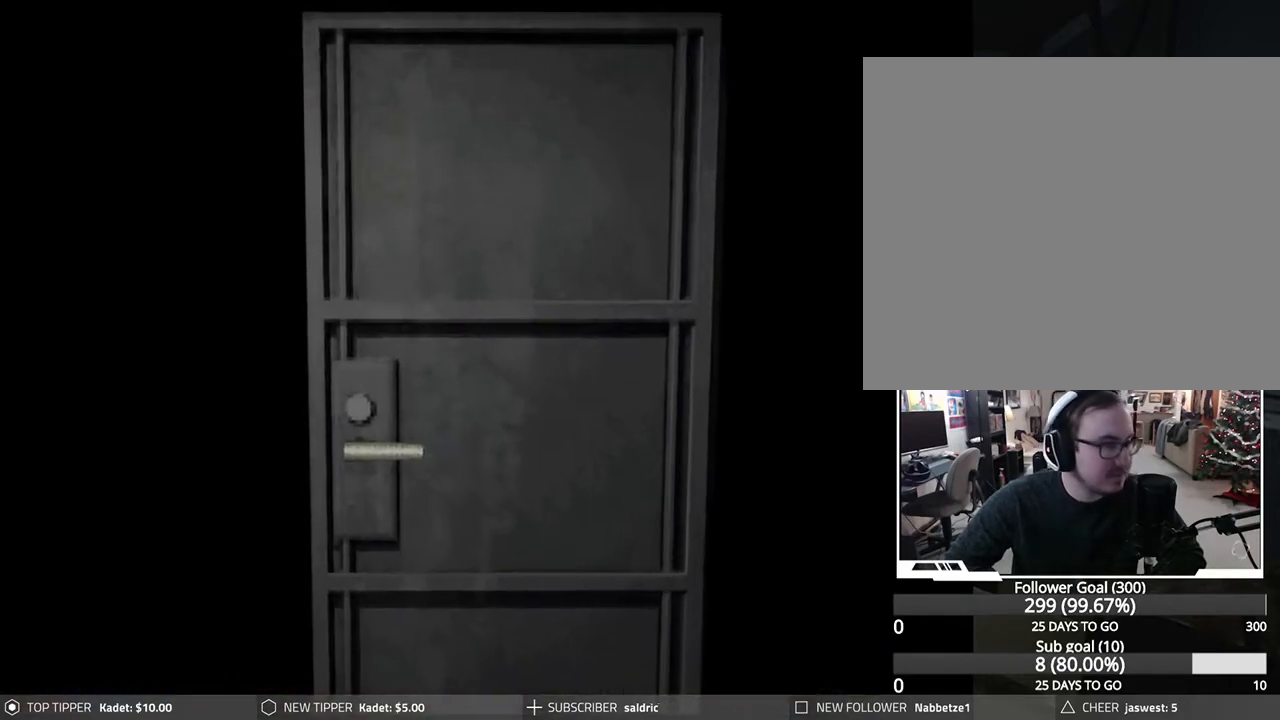
{"buttons": [], "left_stick": "center", "events": [[500, "CROSS", "up"]]}
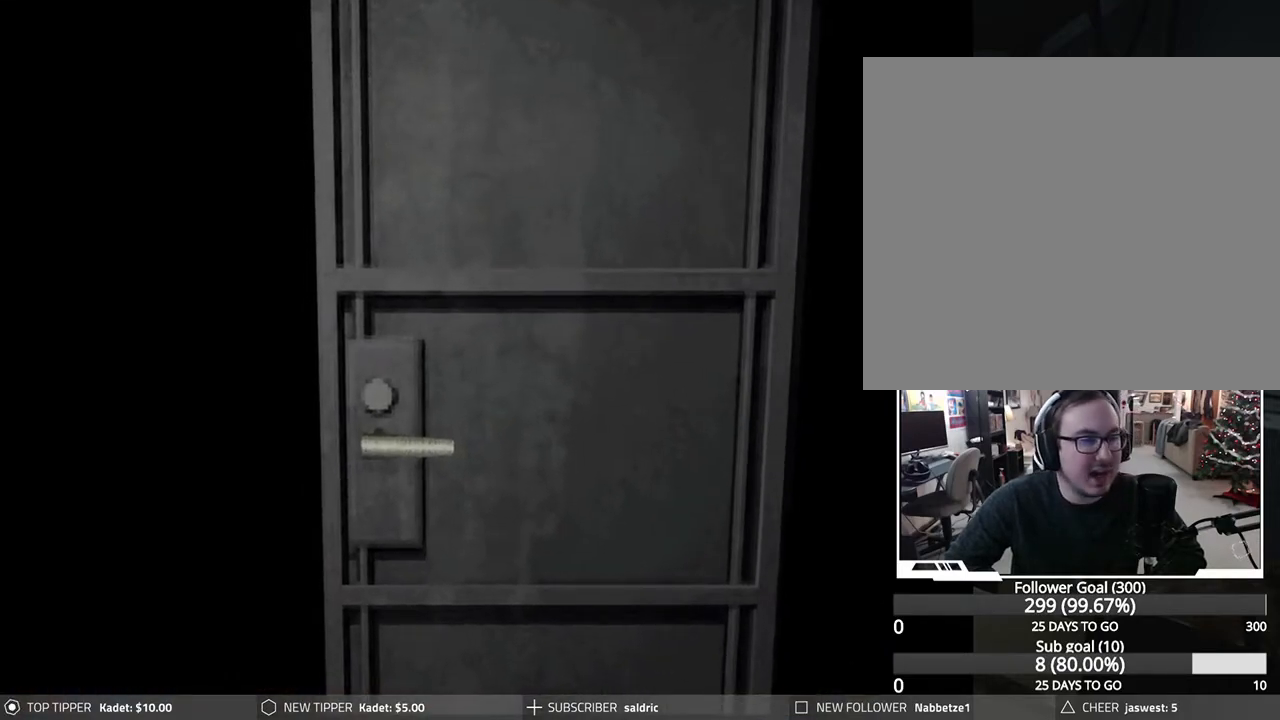
{"buttons": [], "left_stick": "center", "events": [[150, "CROSS", "down"], [500, "CROSS", "up"]]}
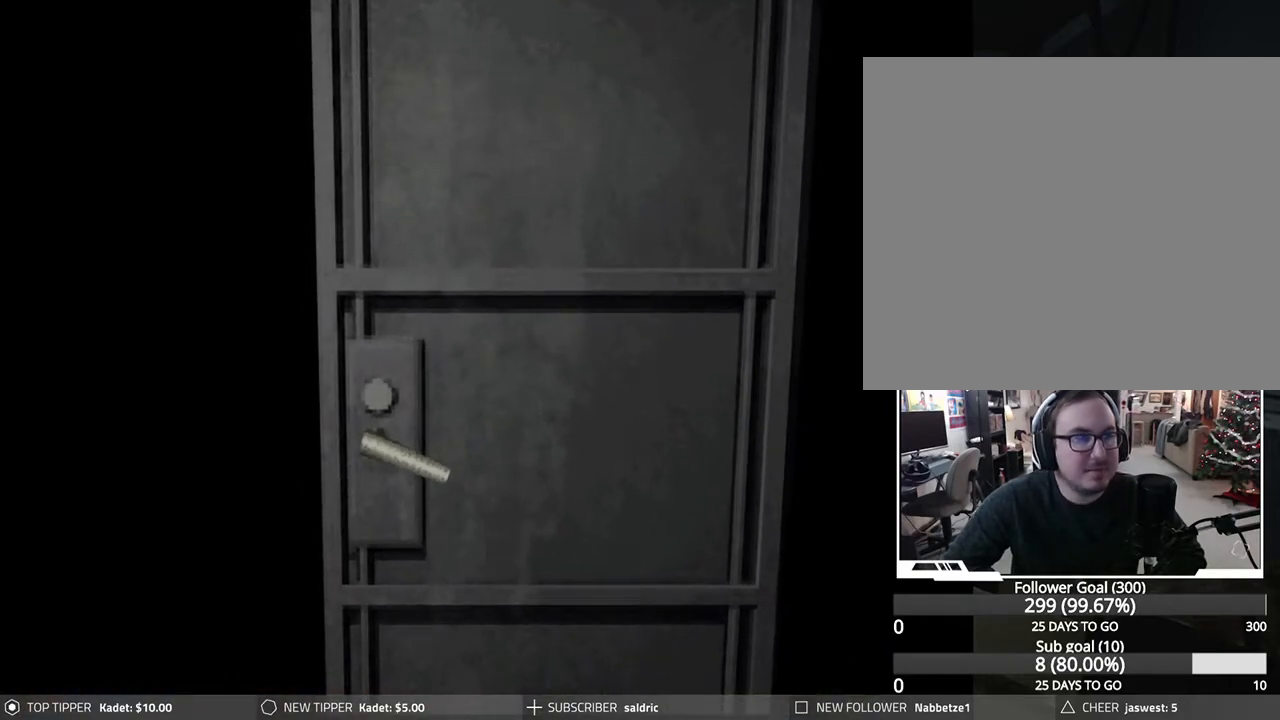
{"buttons": [], "left_stick": "center", "events": [[100, "CROSS", "down"], [267, "CROSS", "up"], [350, "CROSS", "down"], [467, "CROSS", "up"]]}